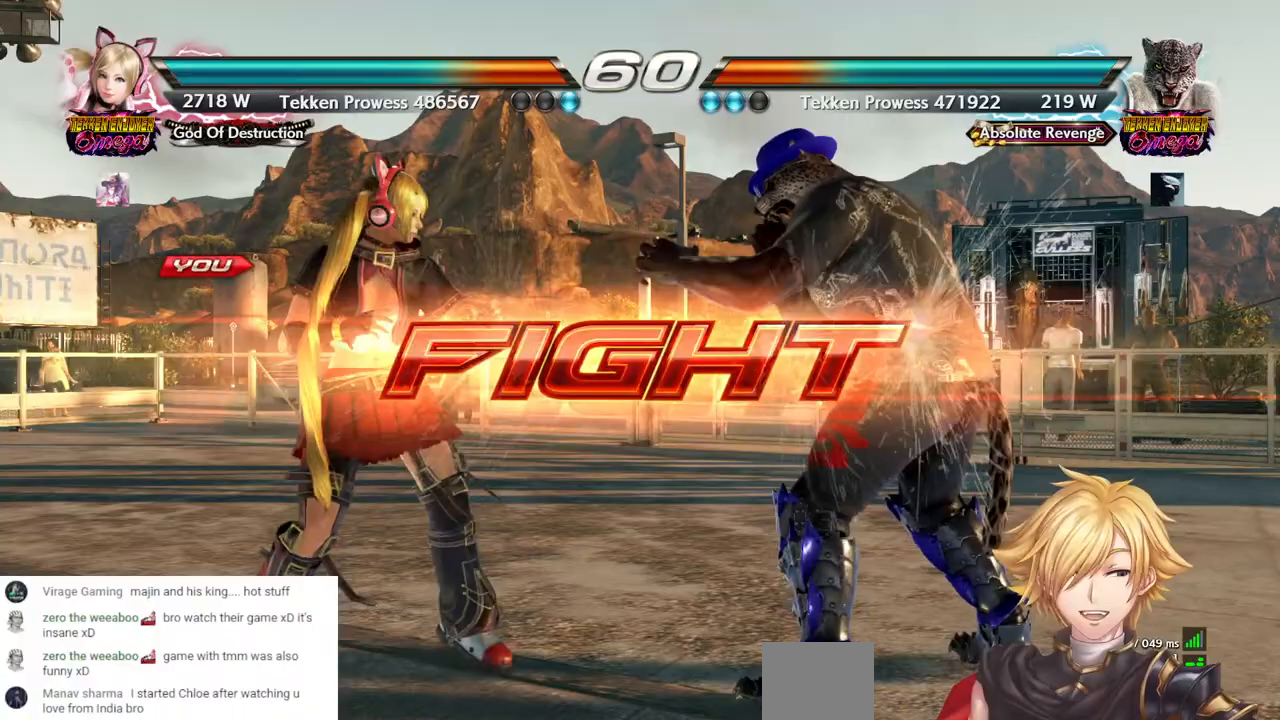
Gameplay with a controller (PlayStation layout); each line is a JSON object with the inputs held at the frame after it (dt_ms = milliseconds from this image to that frame). "events" lists button and stick changes between this image and that frame as [ms after this image, input, new state], when the widget could be followed in between. Not read: DPAD_DOWN L3 R3.
{"dt_ms": 500, "buttons": ["DPAD_LEFT"], "left_stick": "center", "right_stick": "center", "events": [[33, "DPAD_LEFT", "down"], [83, "DPAD_LEFT", "up"], [133, "DPAD_LEFT", "down"], [250, "DPAD_LEFT", "up"], [483, "DPAD_LEFT", "down"]]}
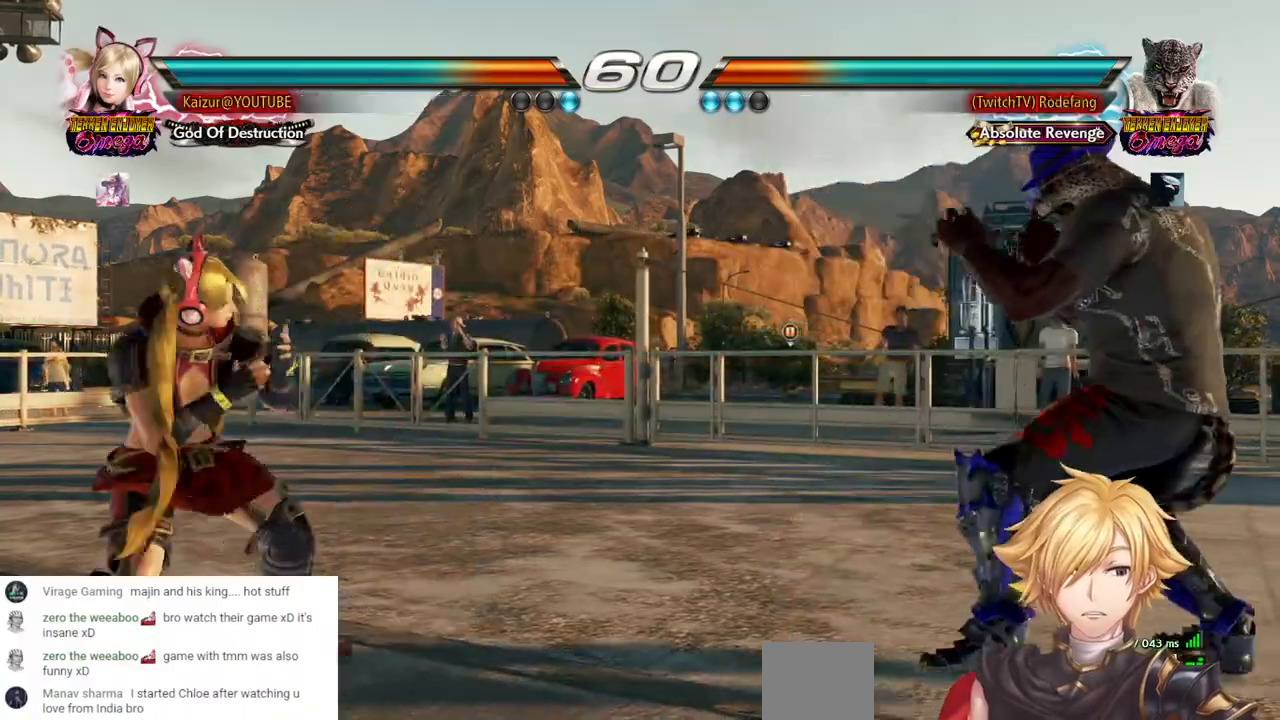
{"dt_ms": 500, "buttons": ["DPAD_LEFT"], "left_stick": "center", "right_stick": "center", "events": [[167, "DPAD_LEFT", "up"], [250, "DPAD_UP", "down"], [300, "DPAD_UP", "up"], [417, "DPAD_LEFT", "down"]]}
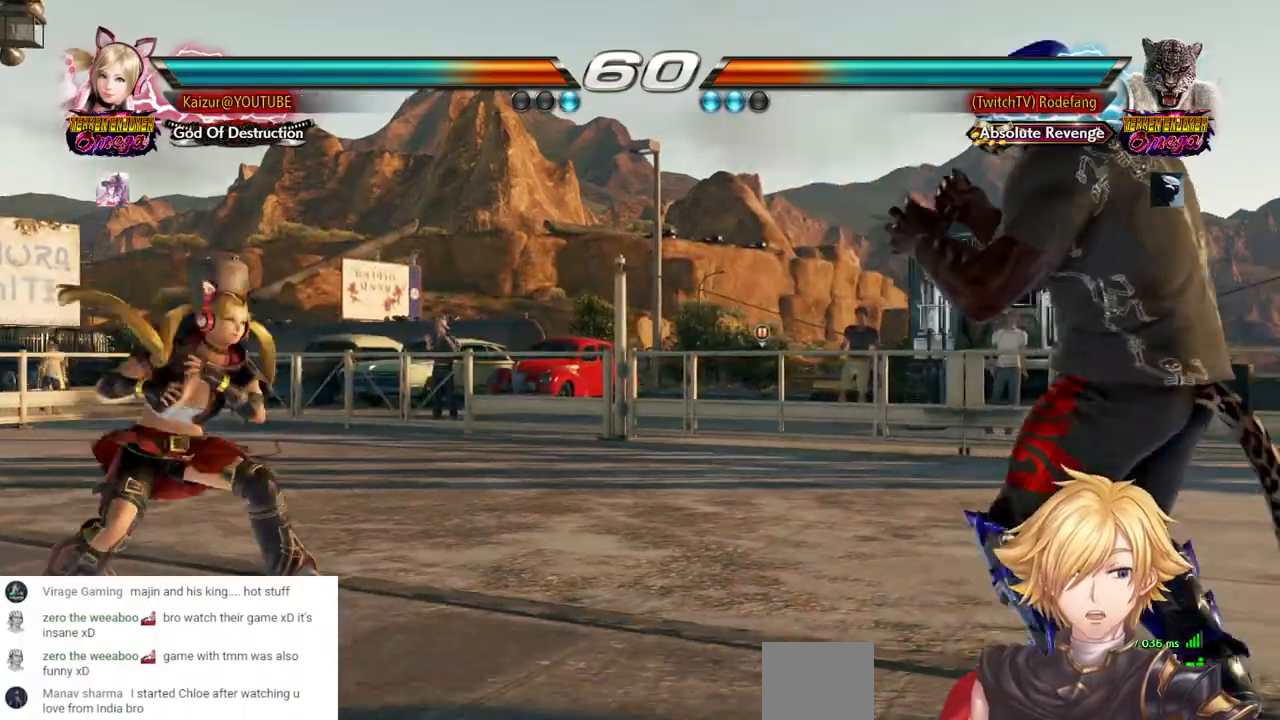
{"dt_ms": 500, "buttons": ["DPAD_LEFT"], "left_stick": "center", "right_stick": "center", "events": [[117, "DPAD_LEFT", "up"], [400, "DPAD_LEFT", "down"]]}
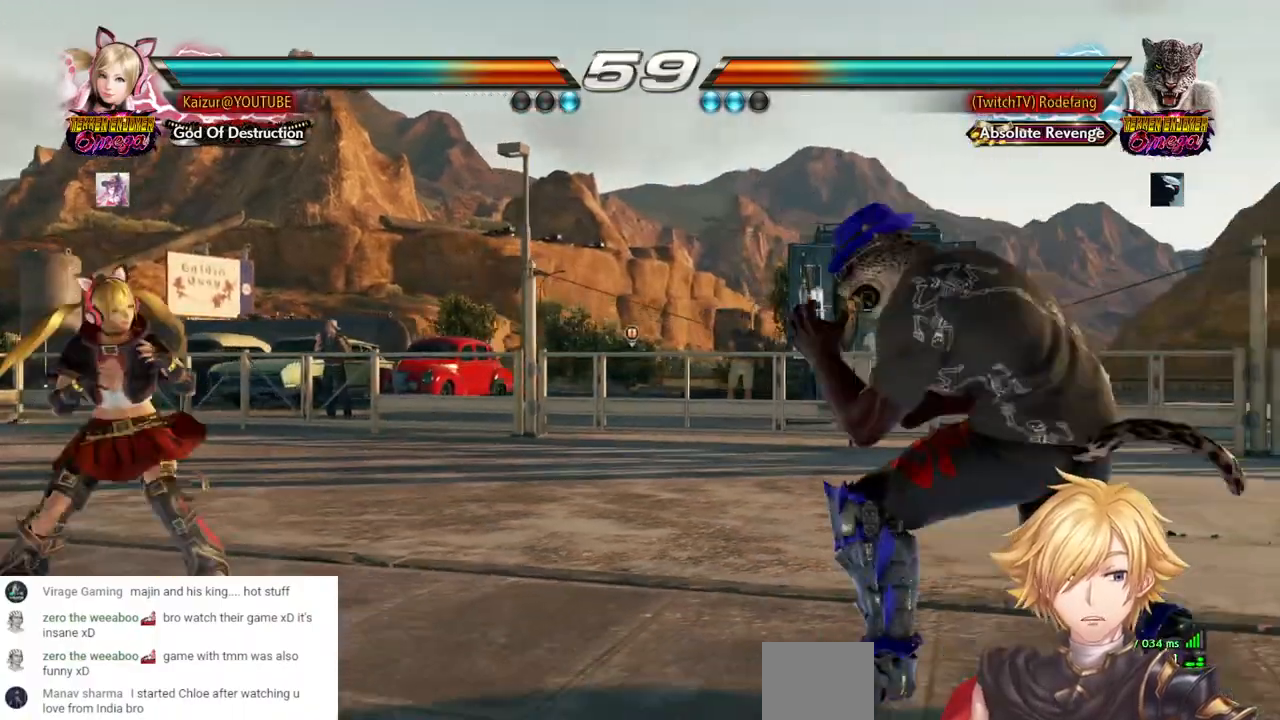
{"dt_ms": 500, "buttons": [], "left_stick": "center", "right_stick": "center", "events": [[83, "DPAD_LEFT", "up"], [150, "DPAD_RIGHT", "down"], [200, "DPAD_RIGHT", "up"], [333, "DPAD_LEFT", "down"], [483, "DPAD_LEFT", "up"]]}
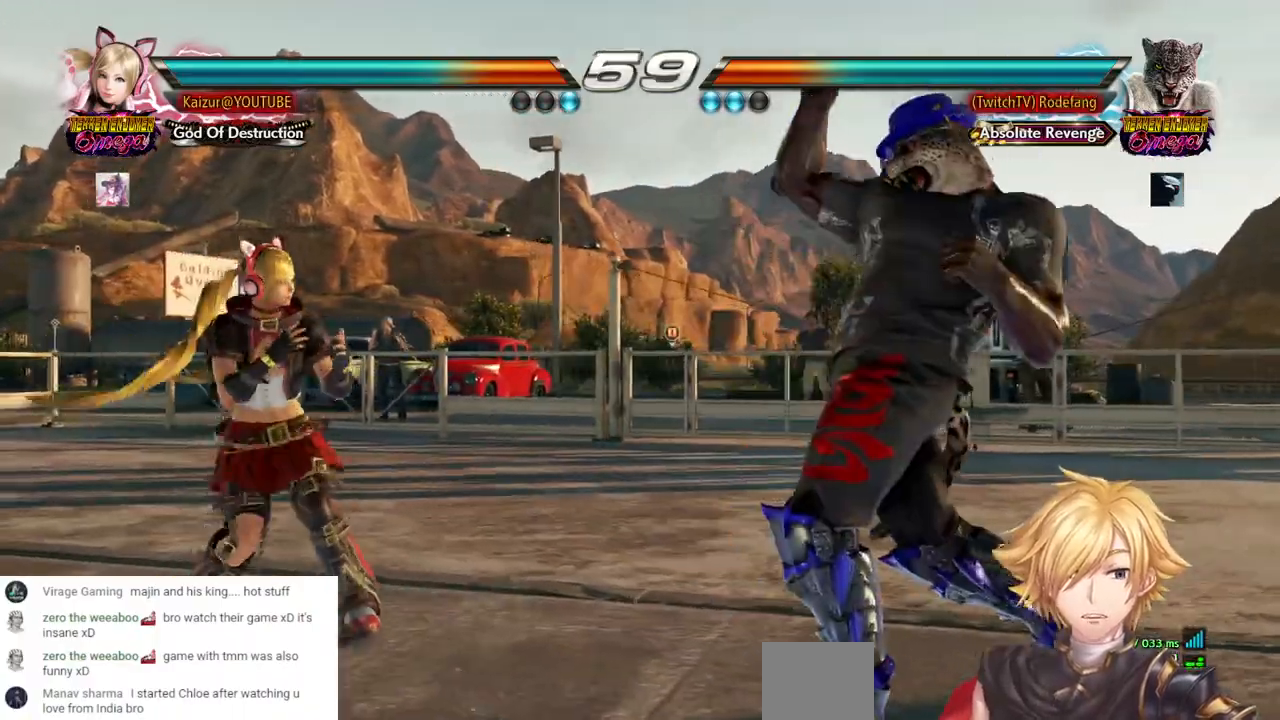
{"dt_ms": 500, "buttons": ["DPAD_LEFT"], "left_stick": "center", "right_stick": "center", "events": [[117, "DPAD_RIGHT", "down"], [167, "DPAD_RIGHT", "up"], [233, "DPAD_RIGHT", "down"], [417, "DPAD_RIGHT", "up"], [483, "DPAD_LEFT", "down"]]}
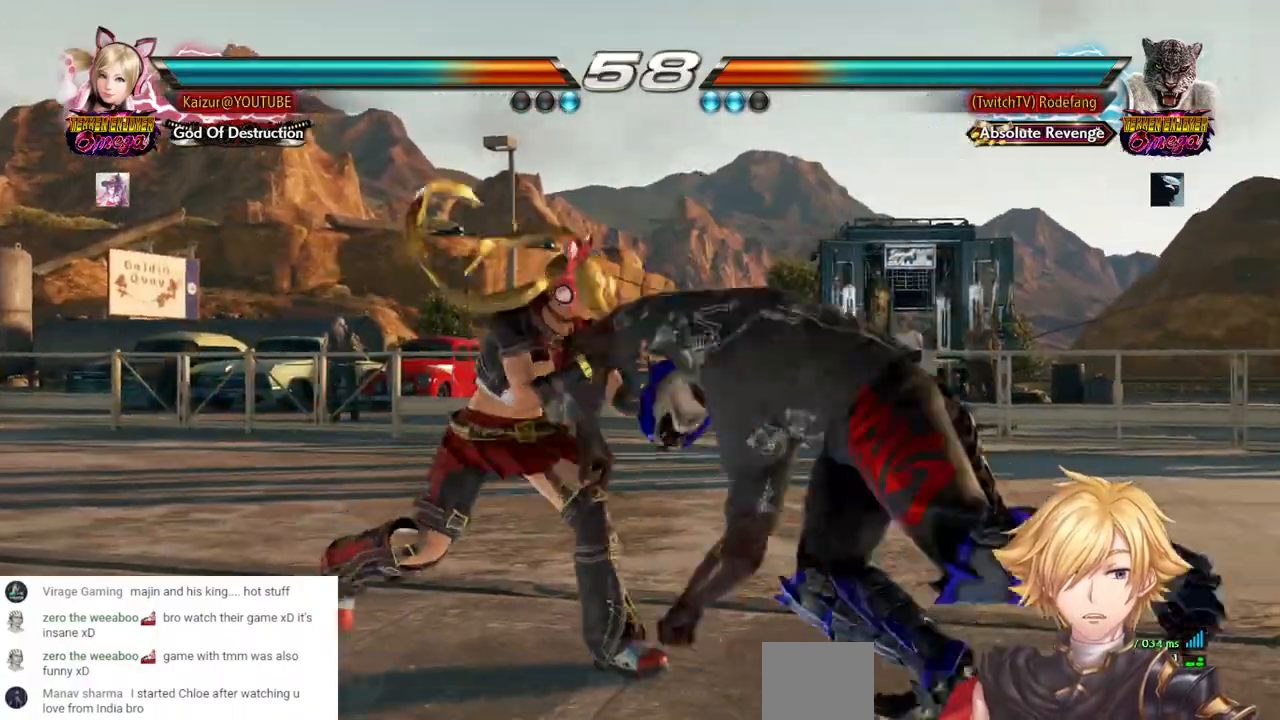
{"dt_ms": 500, "buttons": ["DPAD_LEFT"], "left_stick": "center", "right_stick": "center", "events": [[83, "DPAD_LEFT", "up"], [333, "DPAD_LEFT", "down"]]}
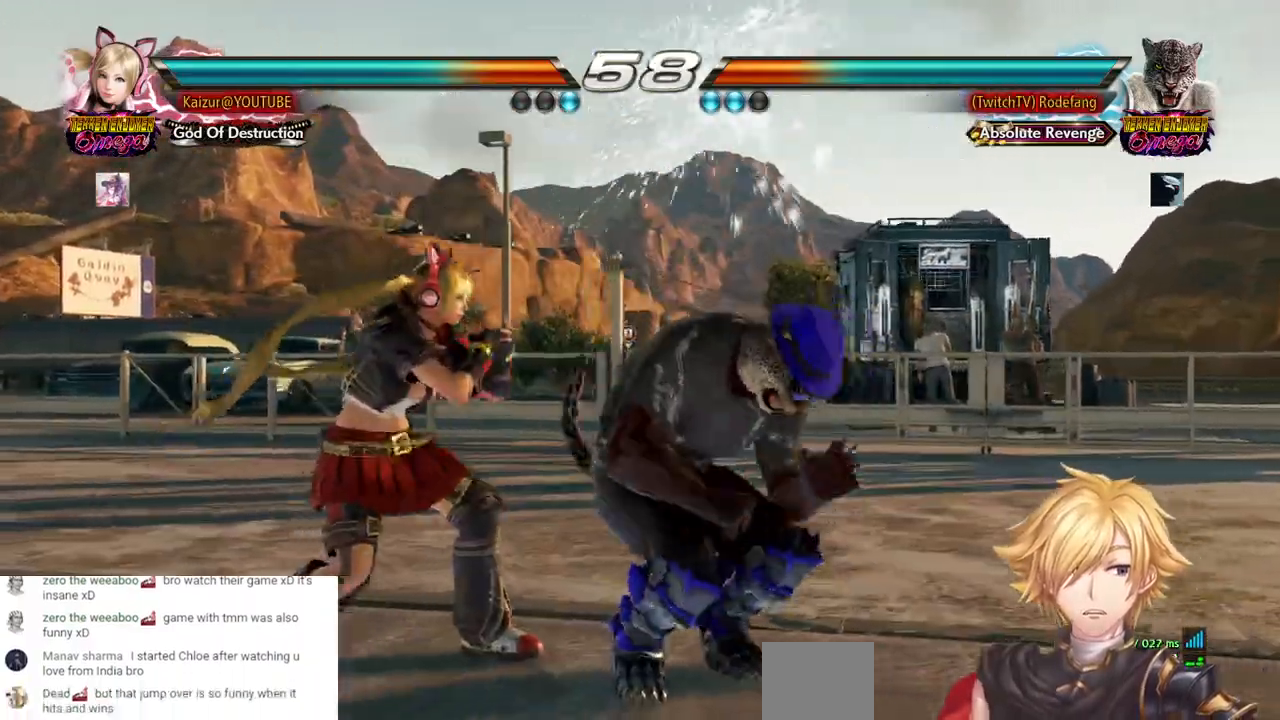
{"dt_ms": 500, "buttons": ["TRIANGLE", "DPAD_RIGHT"], "left_stick": "center", "right_stick": "center", "events": [[17, "DPAD_LEFT", "up"], [500, "DPAD_RIGHT", "down"], [500, "TRIANGLE", "down"]]}
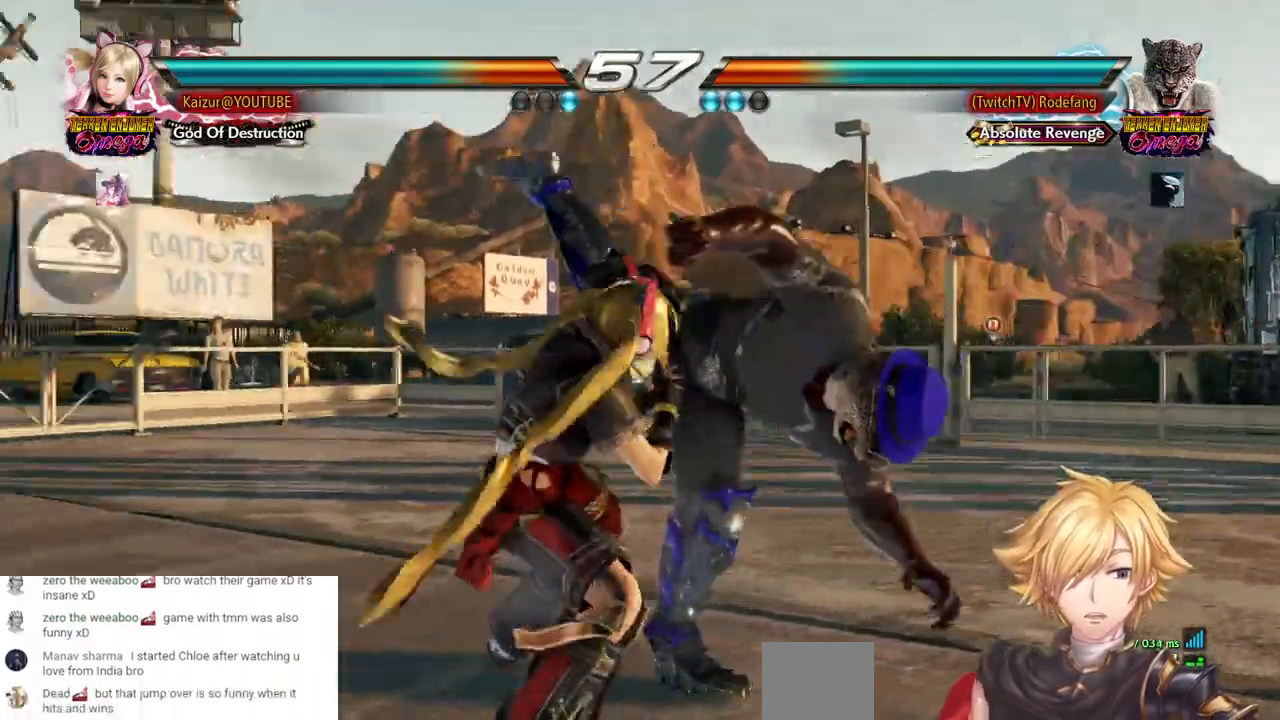
{"dt_ms": 500, "buttons": [], "left_stick": "center", "right_stick": "center", "events": [[83, "TRIANGLE", "up"], [150, "CIRCLE", "down"], [150, "DPAD_RIGHT", "up"], [217, "CIRCLE", "up"], [267, "CIRCLE", "down"], [350, "CIRCLE", "up"], [400, "CROSS", "down"], [467, "CROSS", "up"]]}
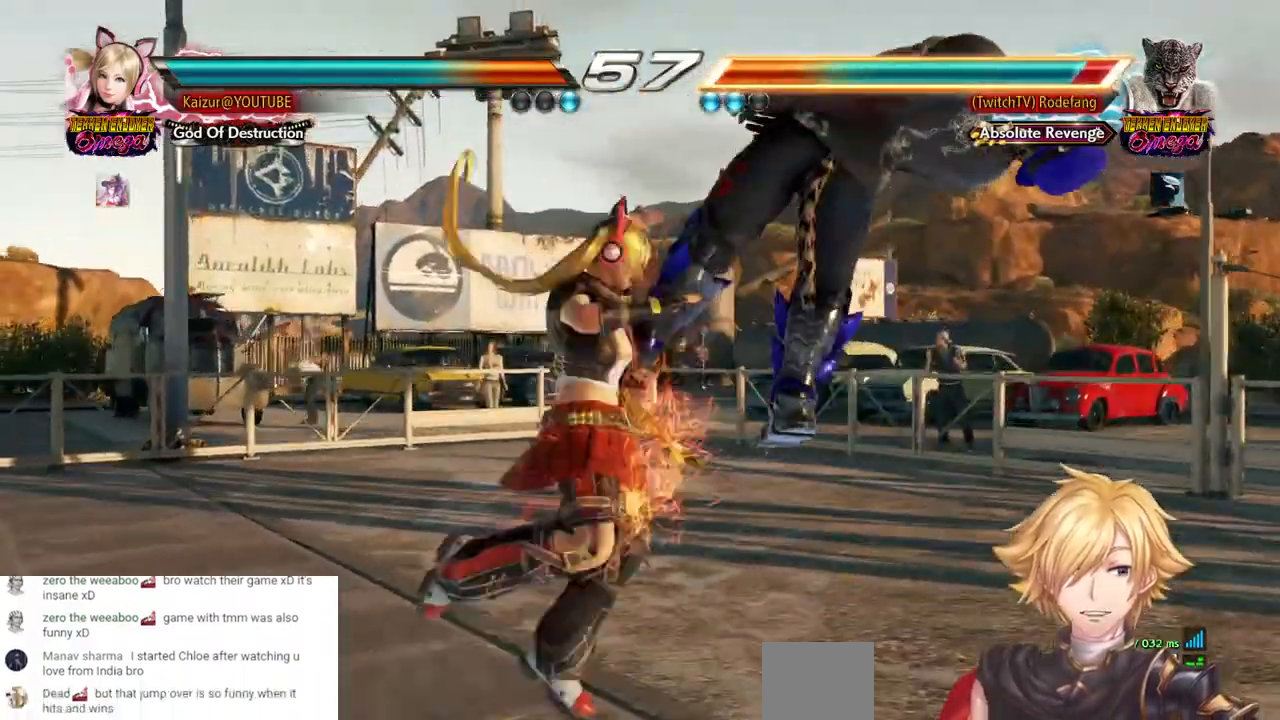
{"dt_ms": 500, "buttons": ["SQUARE"], "left_stick": "center", "right_stick": "center", "events": [[17, "CROSS", "down"], [83, "CROSS", "up"], [150, "SQUARE", "down"], [233, "SQUARE", "up"], [317, "SQUARE", "down"], [383, "SQUARE", "up"], [450, "SQUARE", "down"]]}
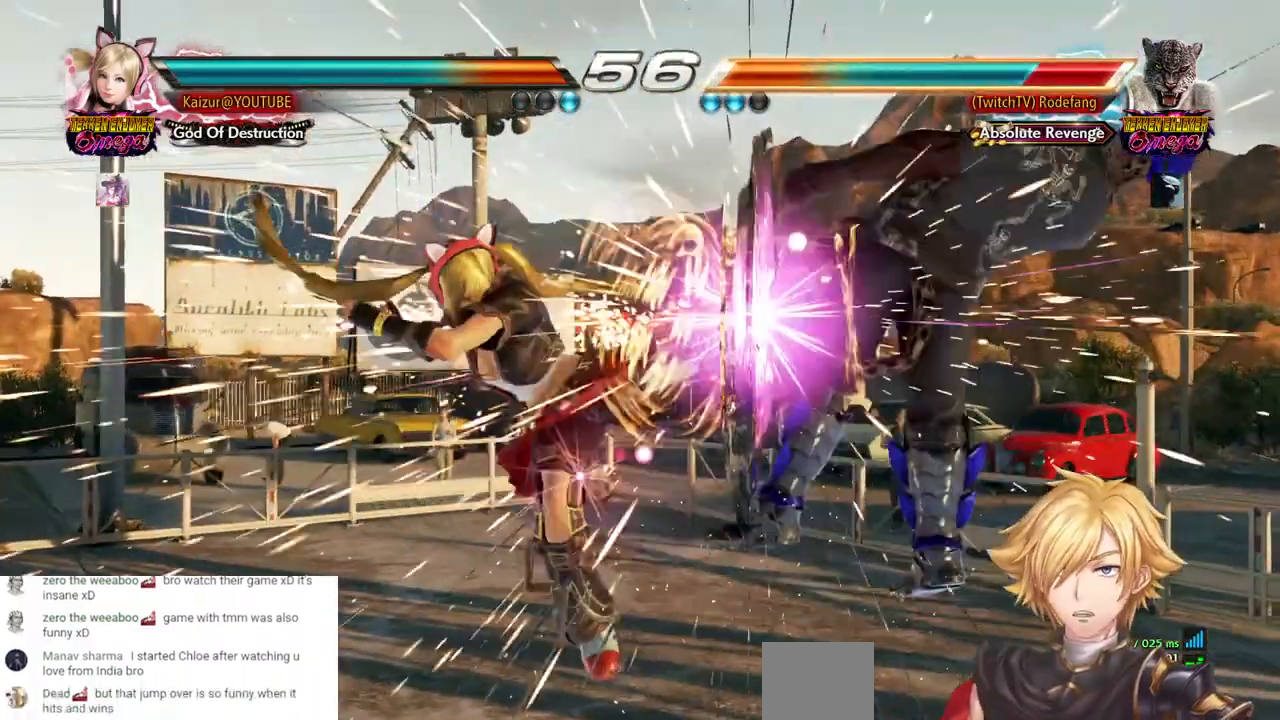
{"dt_ms": 500, "buttons": [], "left_stick": "center", "right_stick": "center", "events": [[17, "SQUARE", "up"], [67, "SQUARE", "down"], [167, "SQUARE", "up"], [233, "SQUARE", "down"], [300, "SQUARE", "up"], [350, "SQUARE", "down"], [450, "SQUARE", "up"]]}
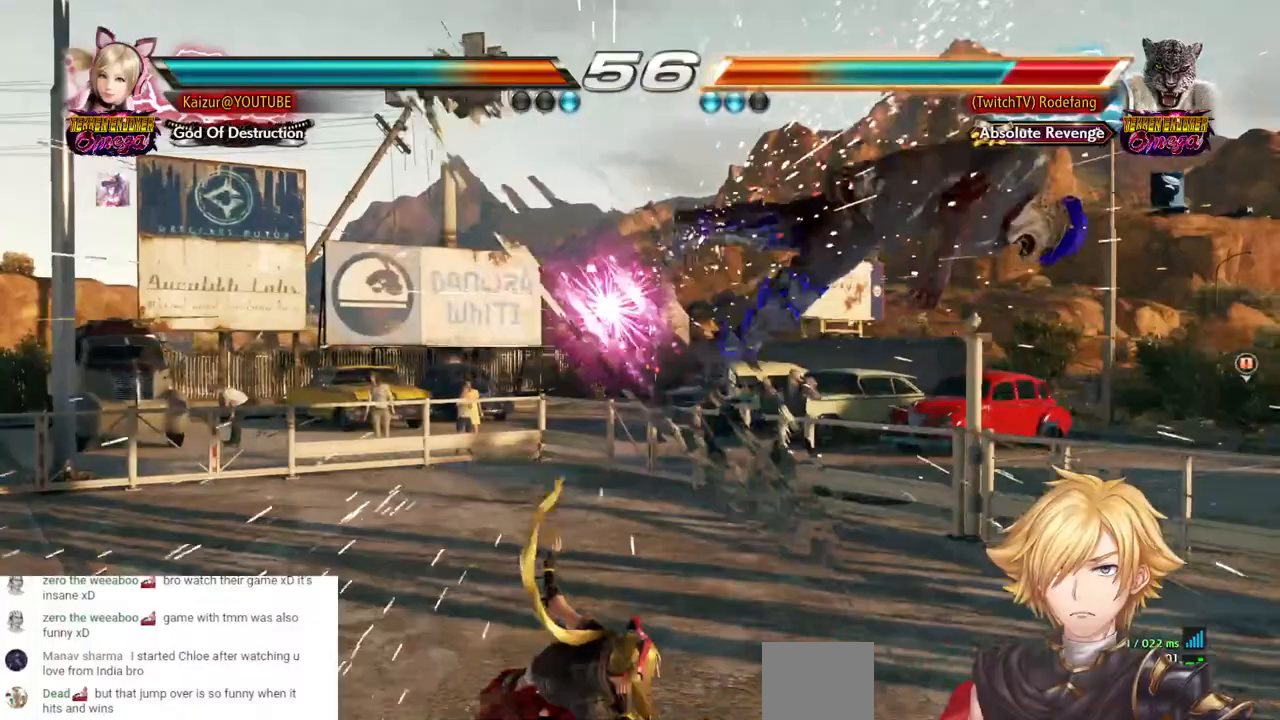
{"dt_ms": 500, "buttons": ["DPAD_RIGHT"], "left_stick": "center", "right_stick": "center", "events": [[167, "DPAD_RIGHT", "down"], [217, "DPAD_RIGHT", "up"], [283, "DPAD_RIGHT", "down"], [350, "R2", "down"], [500, "R2", "up"]]}
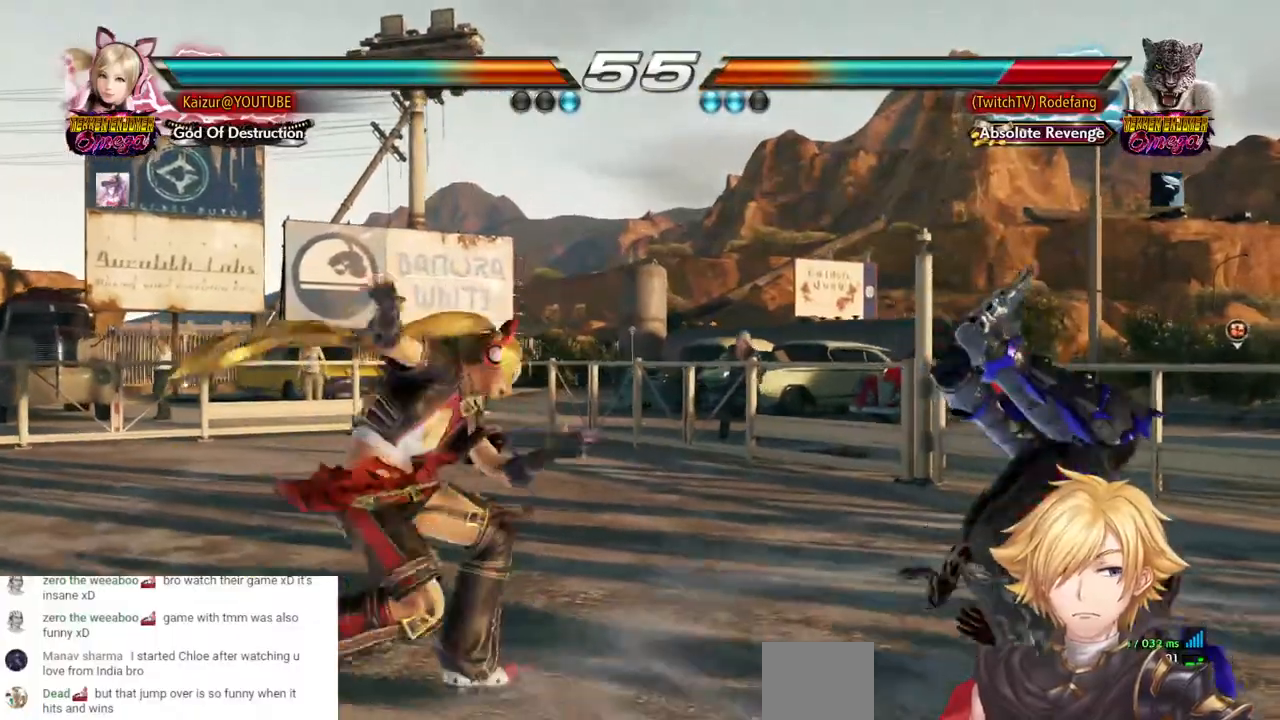
{"dt_ms": 500, "buttons": ["R2", "DPAD_RIGHT"], "left_stick": "center", "right_stick": "center", "events": [[50, "R2", "down"], [183, "R2", "up"], [233, "R2", "down"], [400, "R2", "up"], [417, "R2", "down"]]}
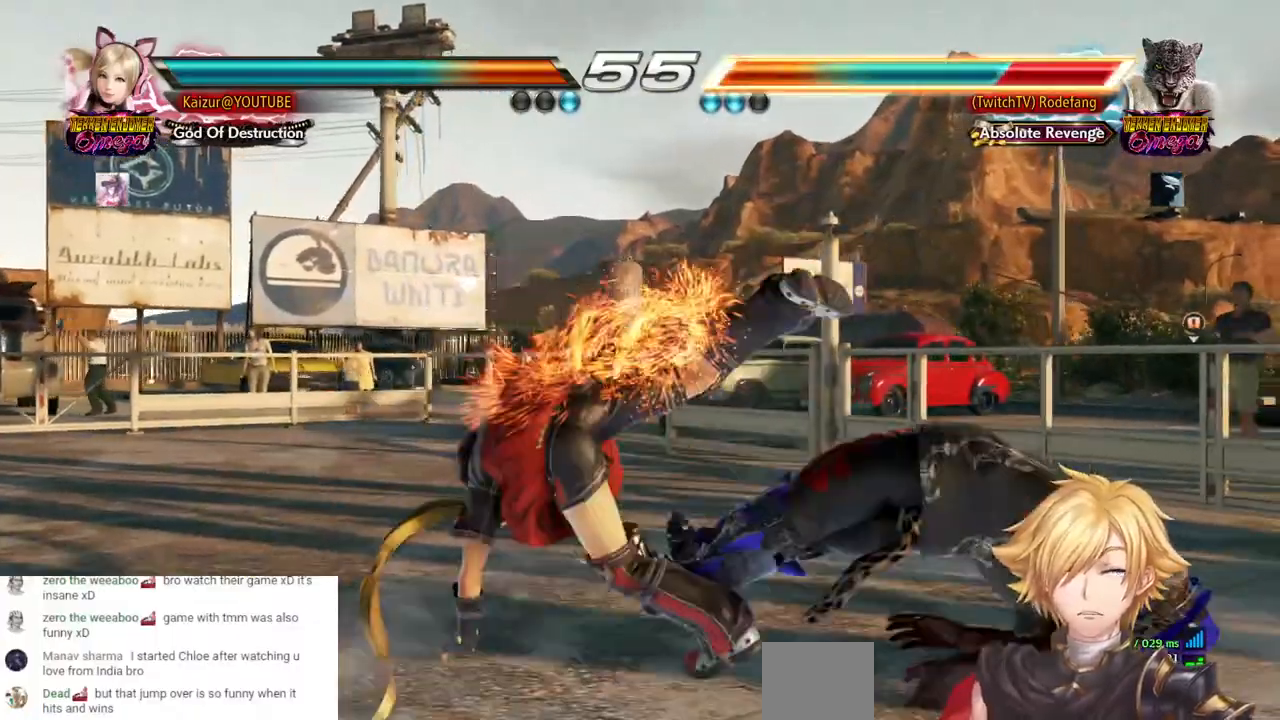
{"dt_ms": 500, "buttons": ["R2", "DPAD_RIGHT"], "left_stick": "center", "right_stick": "center", "events": [[50, "R2", "up"], [100, "R2", "down"], [217, "R2", "up"], [267, "R2", "down"]]}
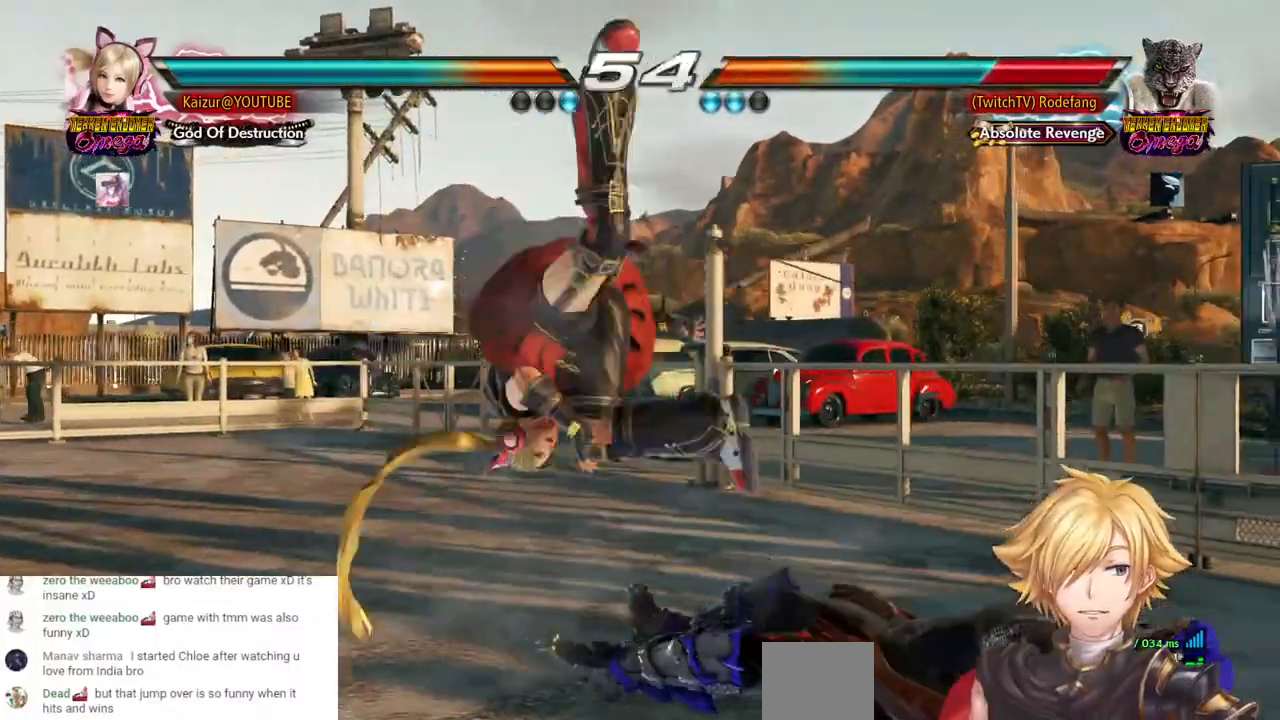
{"dt_ms": 500, "buttons": ["CIRCLE"], "left_stick": "center", "right_stick": "center", "events": [[67, "R2", "up"], [133, "R2", "down"], [300, "DPAD_RIGHT", "up"], [300, "R2", "up"], [417, "CIRCLE", "down"]]}
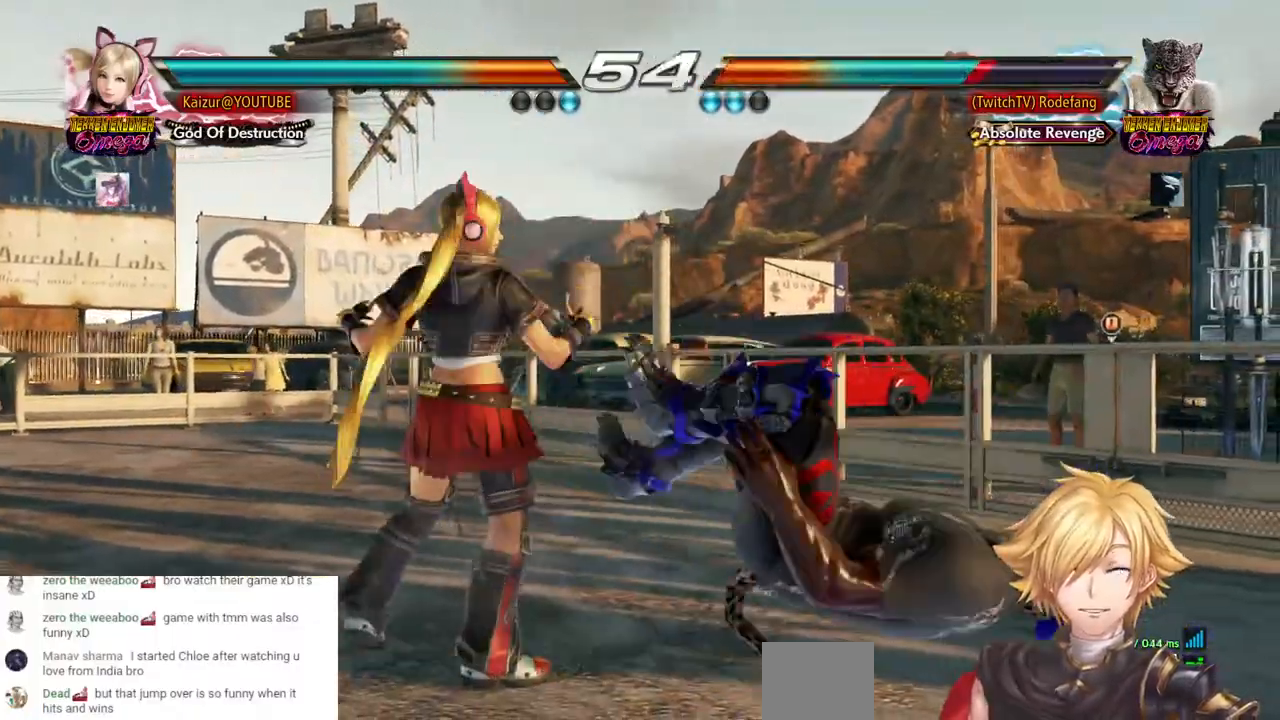
{"dt_ms": 1000, "buttons": ["DPAD_RIGHT"], "left_stick": "center", "right_stick": "center", "events": [[33, "CIRCLE", "up"], [83, "CIRCLE", "down"], [183, "CIRCLE", "up"], [233, "CIRCLE", "down"], [333, "CIRCLE", "up"], [400, "CIRCLE", "down"], [483, "CIRCLE", "up"], [533, "CIRCLE", "down"], [650, "CIRCLE", "up"], [883, "DPAD_RIGHT", "down"], [933, "DPAD_RIGHT", "up"], [1000, "DPAD_RIGHT", "down"]]}
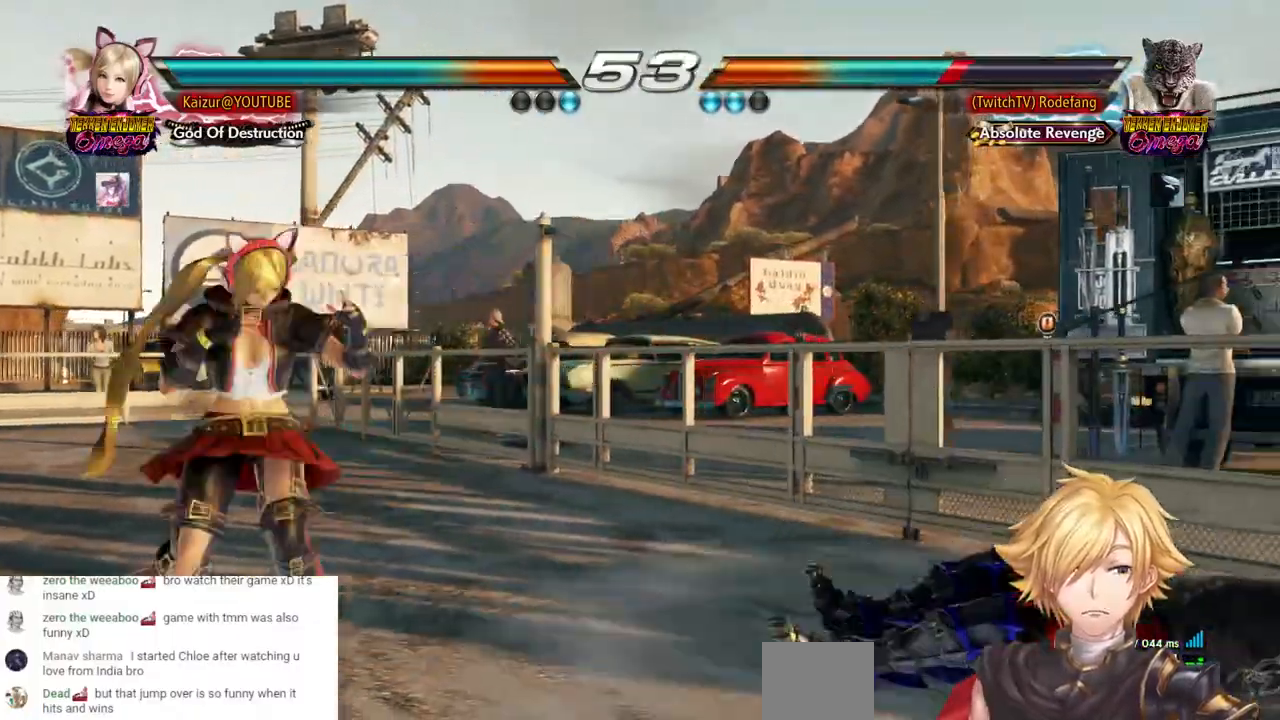
{"dt_ms": 500, "buttons": ["DPAD_RIGHT"], "left_stick": "center", "right_stick": "center", "events": [[33, "CIRCLE", "down"], [67, "DPAD_RIGHT", "up"], [117, "DPAD_RIGHT", "down"], [333, "CIRCLE", "up"], [333, "CROSS", "down"], [483, "CROSS", "up"]]}
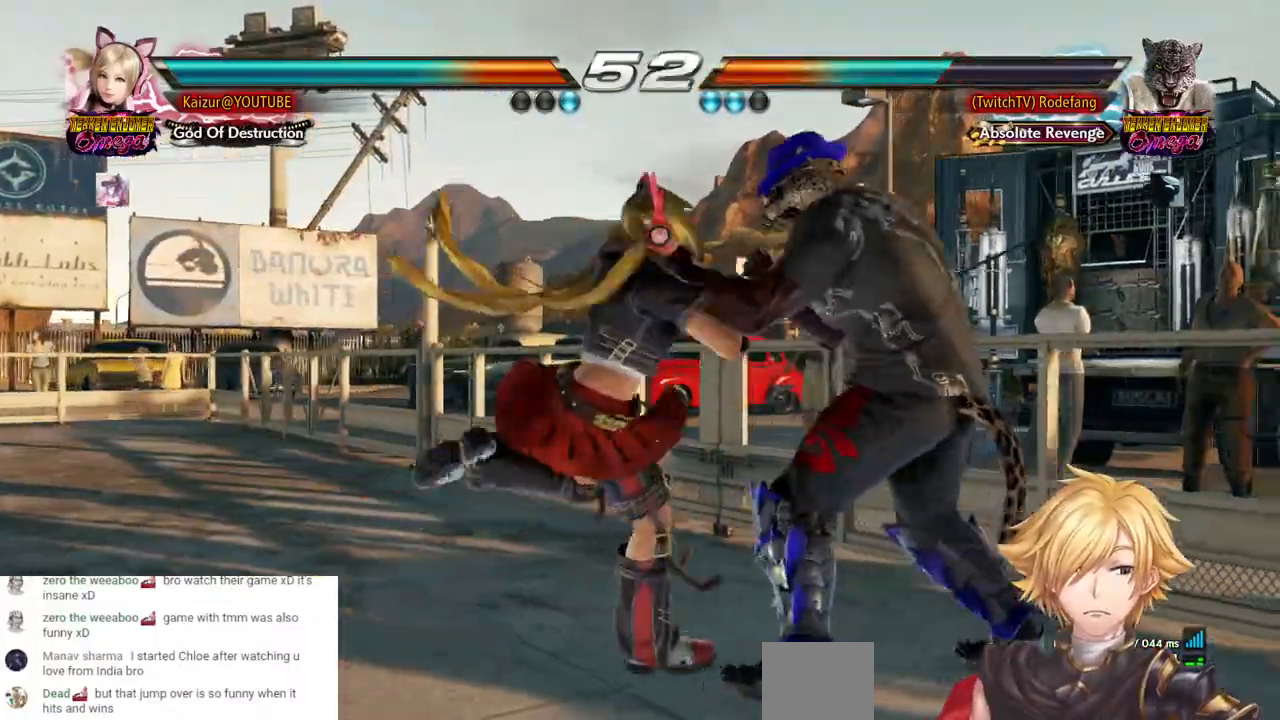
{"dt_ms": 500, "buttons": ["DPAD_RIGHT"], "left_stick": "center", "right_stick": "center", "events": [[33, "CROSS", "down"], [150, "CROSS", "up"], [200, "CROSS", "down"], [300, "CROSS", "up"], [367, "CROSS", "down"], [450, "CROSS", "up"]]}